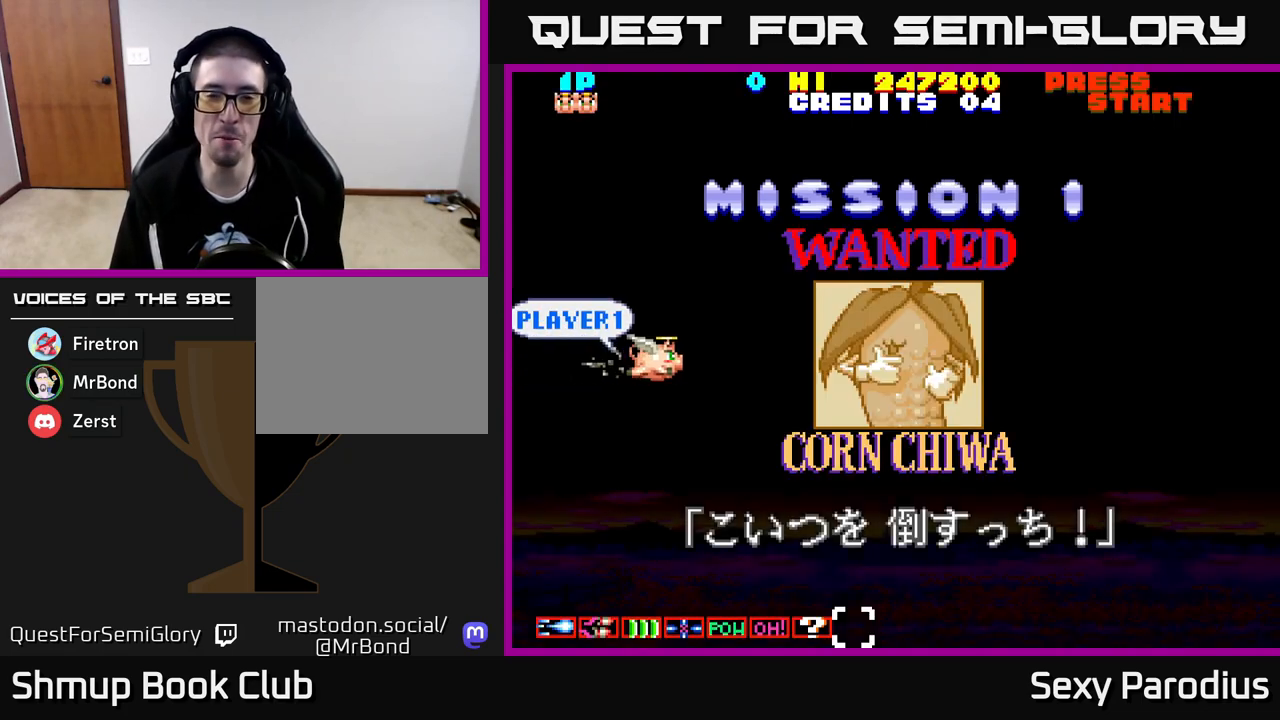
Gameplay with a controller (Xbox layout); each line is a JSON object with the inputs held at the frame after it. "events" lists button and stick changes between this image and that frame as [ms after this image, input, new state], when the widget could be followed in between. Not read: right_stick.
{"buttons": ["R2"], "left_stick": "center", "events": [[467, "R2", "down"]]}
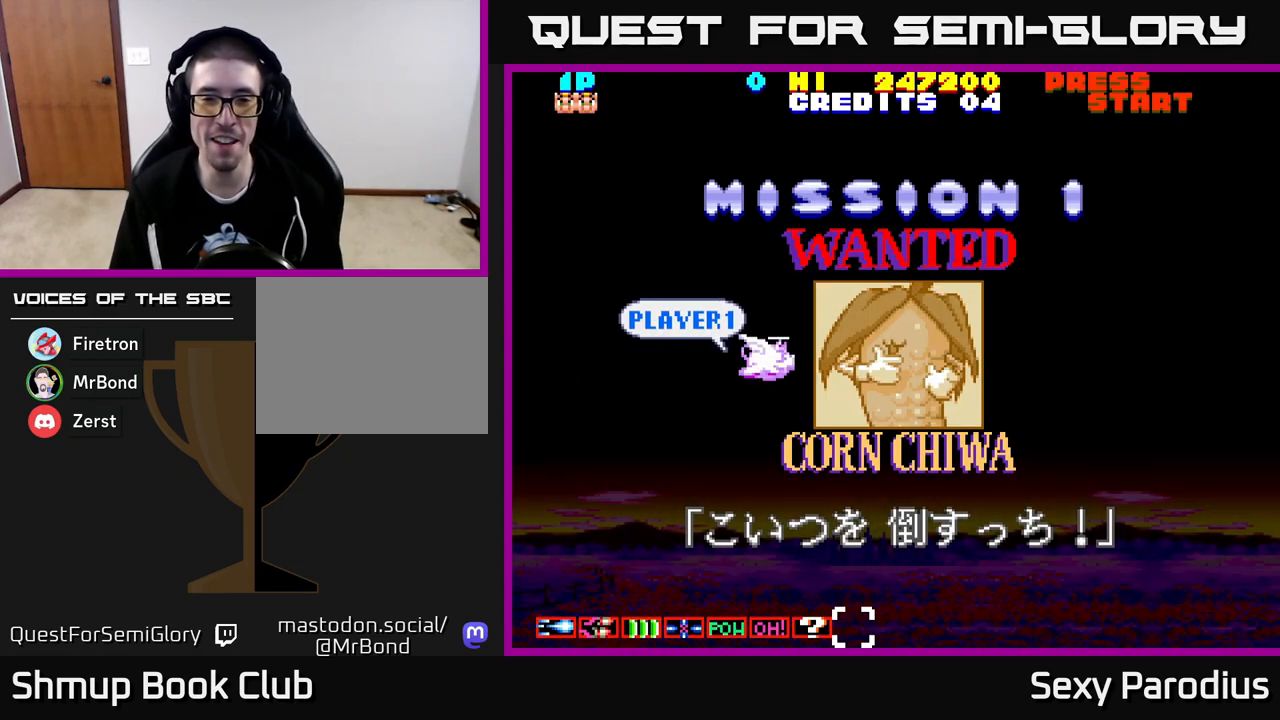
{"buttons": ["R2", "DPAD_UP"], "left_stick": "center", "events": [[117, "DPAD_RIGHT", "down"], [467, "DPAD_UP", "down"], [500, "DPAD_RIGHT", "up"]]}
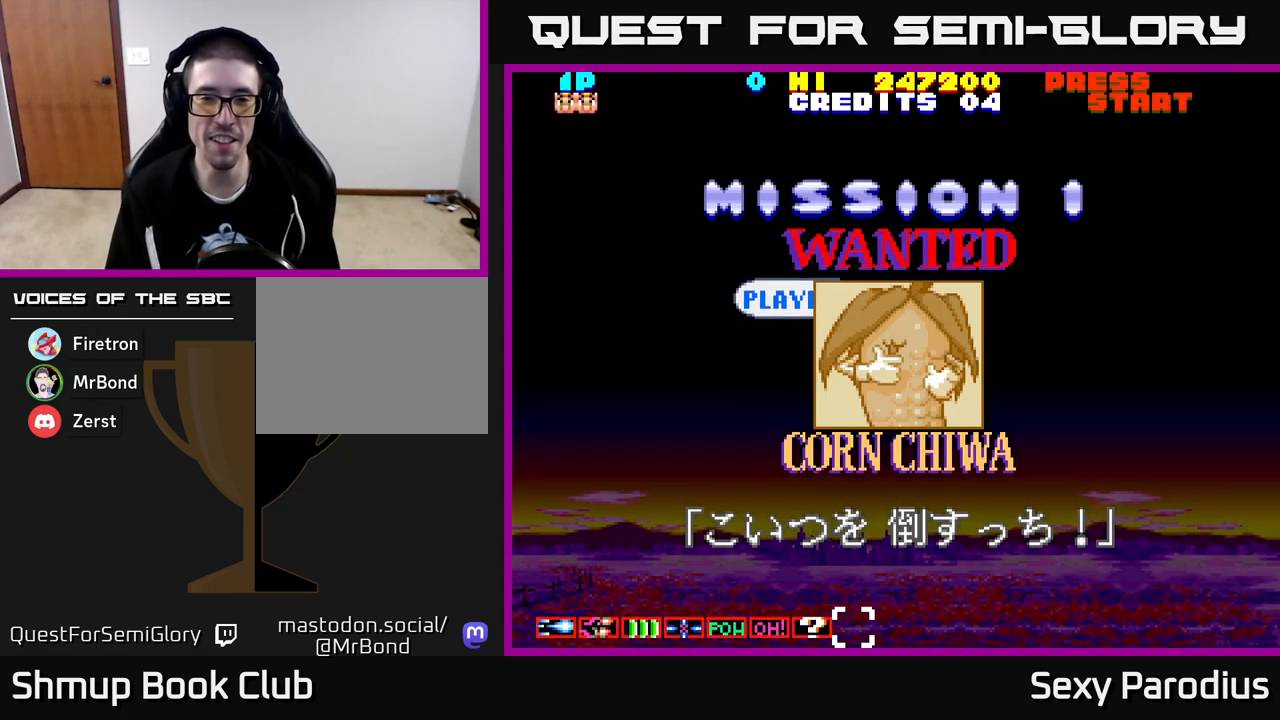
{"buttons": ["R2", "DPAD_UP", "DPAD_RIGHT"], "left_stick": "center", "events": [[217, "DPAD_RIGHT", "down"]]}
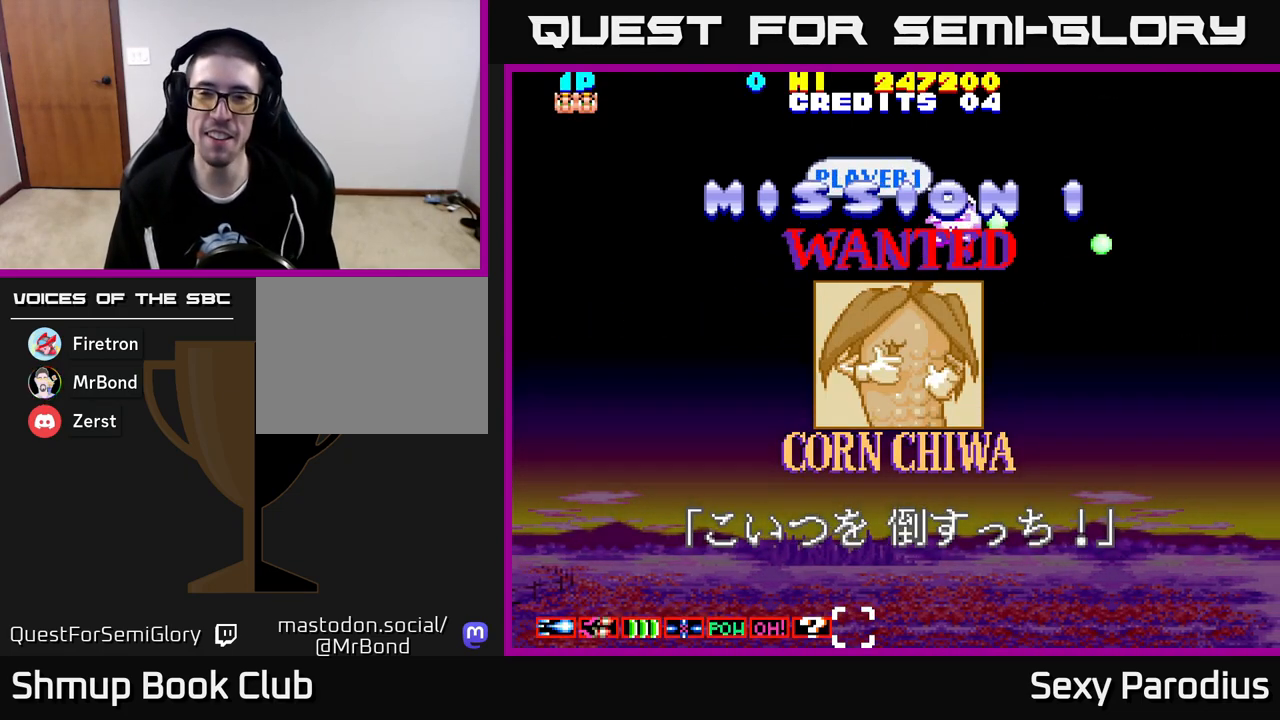
{"buttons": ["R2", "DPAD_DOWN"], "left_stick": "center", "events": [[267, "DPAD_UP", "up"], [383, "DPAD_DOWN", "down"], [417, "DPAD_RIGHT", "up"]]}
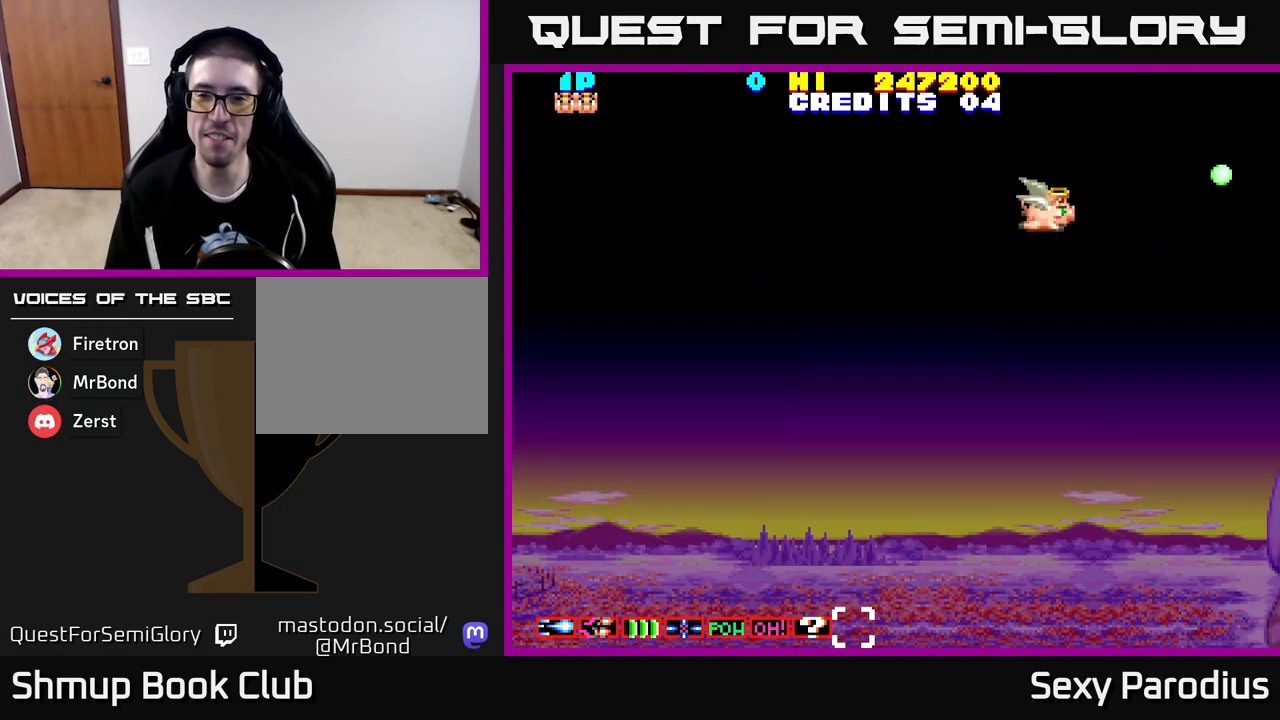
{"buttons": ["R2", "DPAD_DOWN"], "left_stick": "center", "events": []}
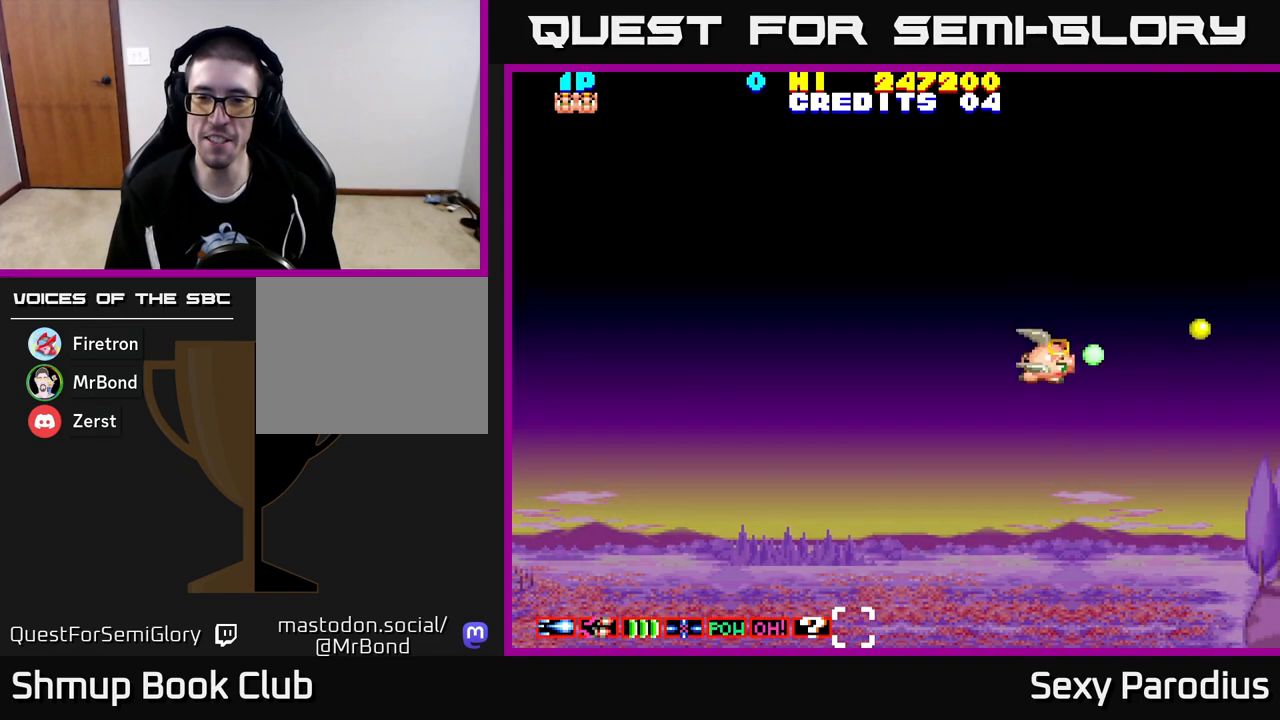
{"buttons": ["R2", "DPAD_DOWN"], "left_stick": "center", "events": []}
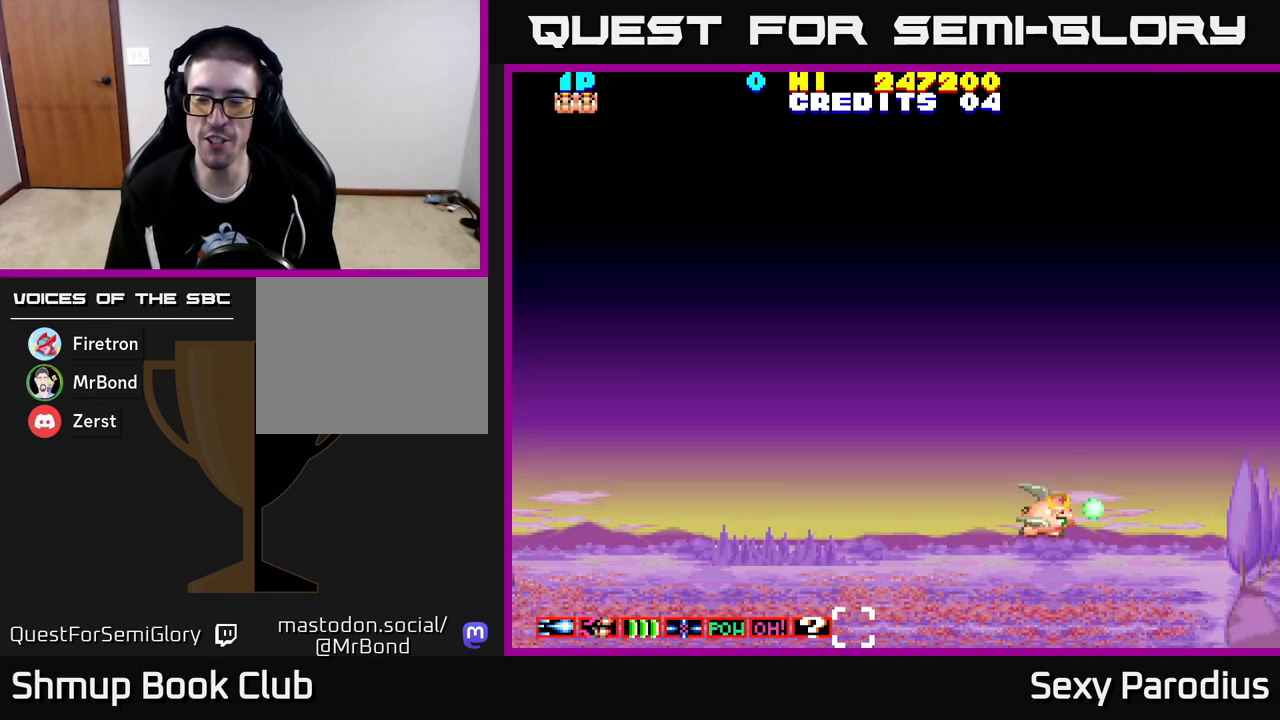
{"buttons": ["R2", "DPAD_UP"], "left_stick": "center", "events": [[183, "DPAD_LEFT", "down"], [200, "DPAD_DOWN", "up"], [283, "DPAD_UP", "down"], [317, "DPAD_LEFT", "up"]]}
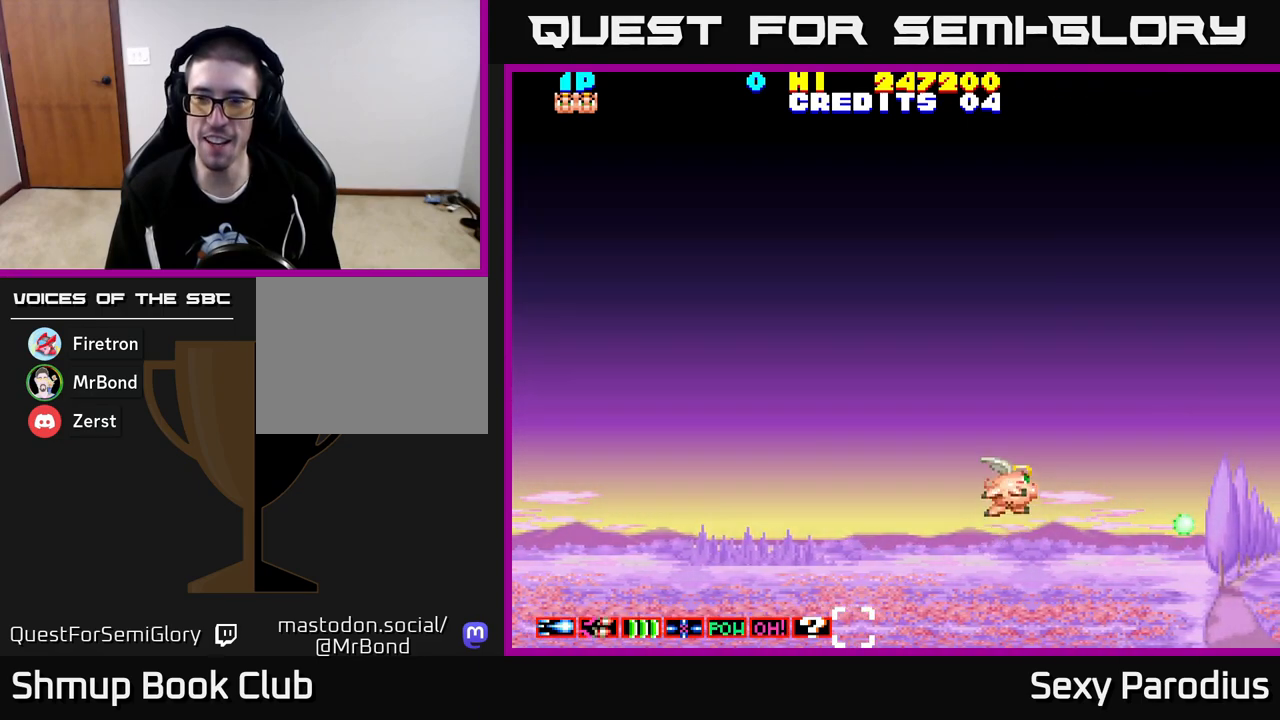
{"buttons": ["R2", "DPAD_UP"], "left_stick": "center", "events": []}
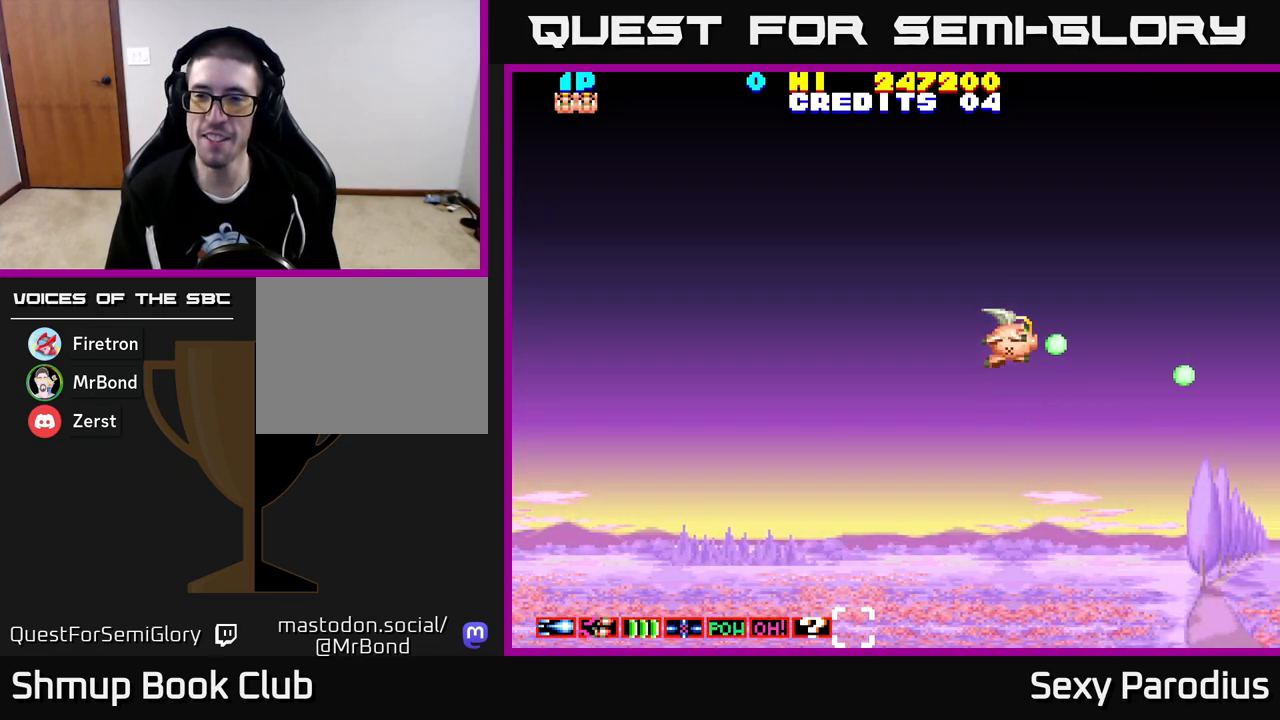
{"buttons": ["R2", "DPAD_UP", "DPAD_LEFT"], "left_stick": "center", "events": [[500, "DPAD_LEFT", "down"]]}
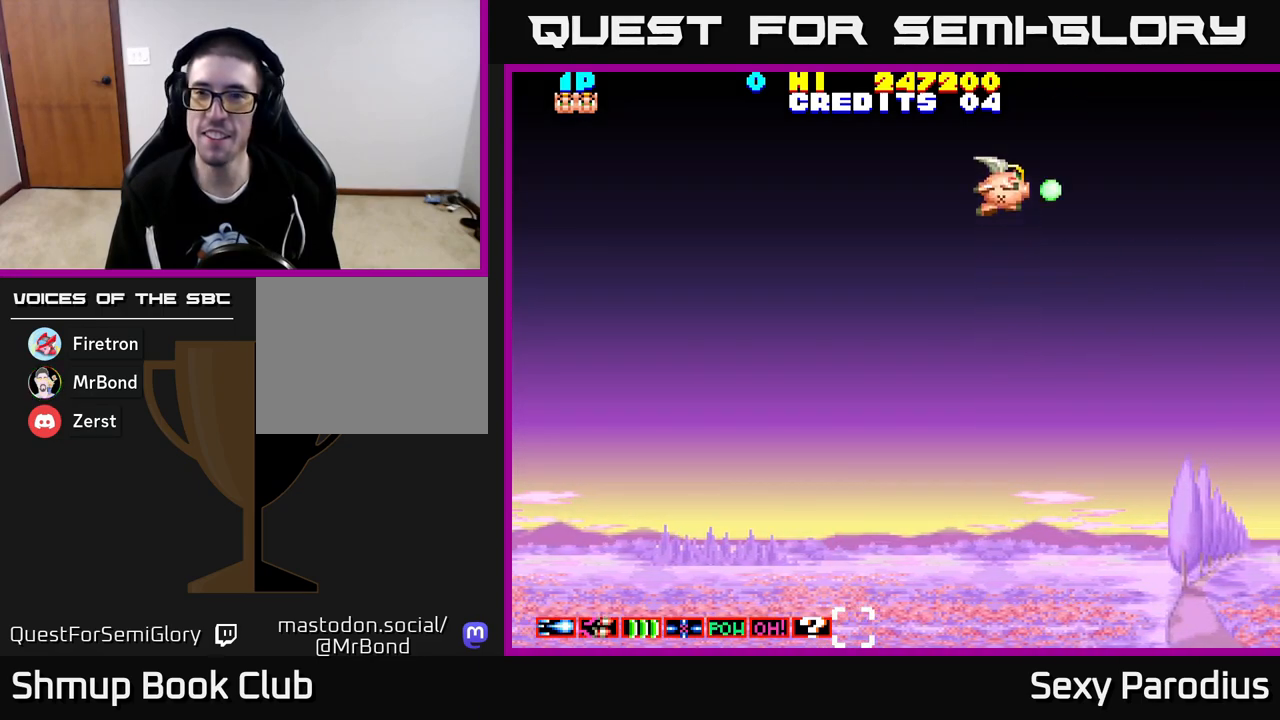
{"buttons": ["R2", "DPAD_DOWN"], "left_stick": "center", "events": [[217, "DPAD_UP", "up"], [233, "DPAD_LEFT", "up"], [267, "DPAD_DOWN", "down"]]}
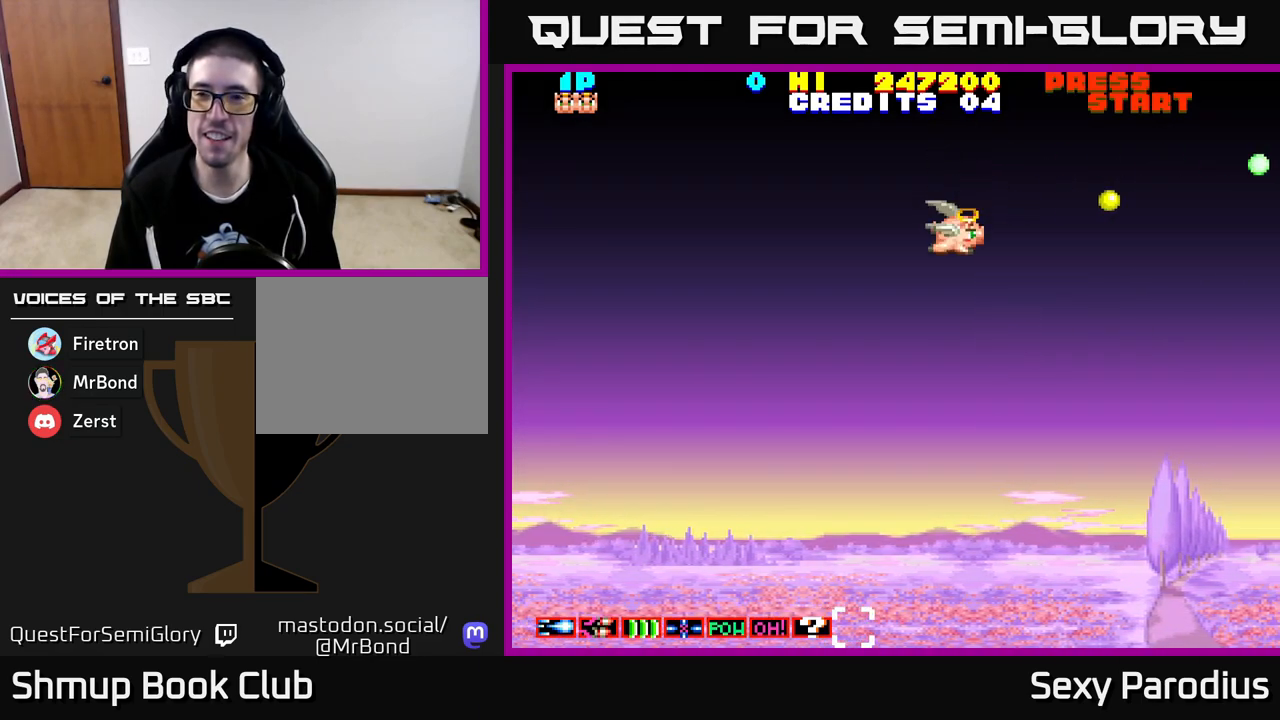
{"buttons": ["R2", "DPAD_DOWN"], "left_stick": "center", "events": []}
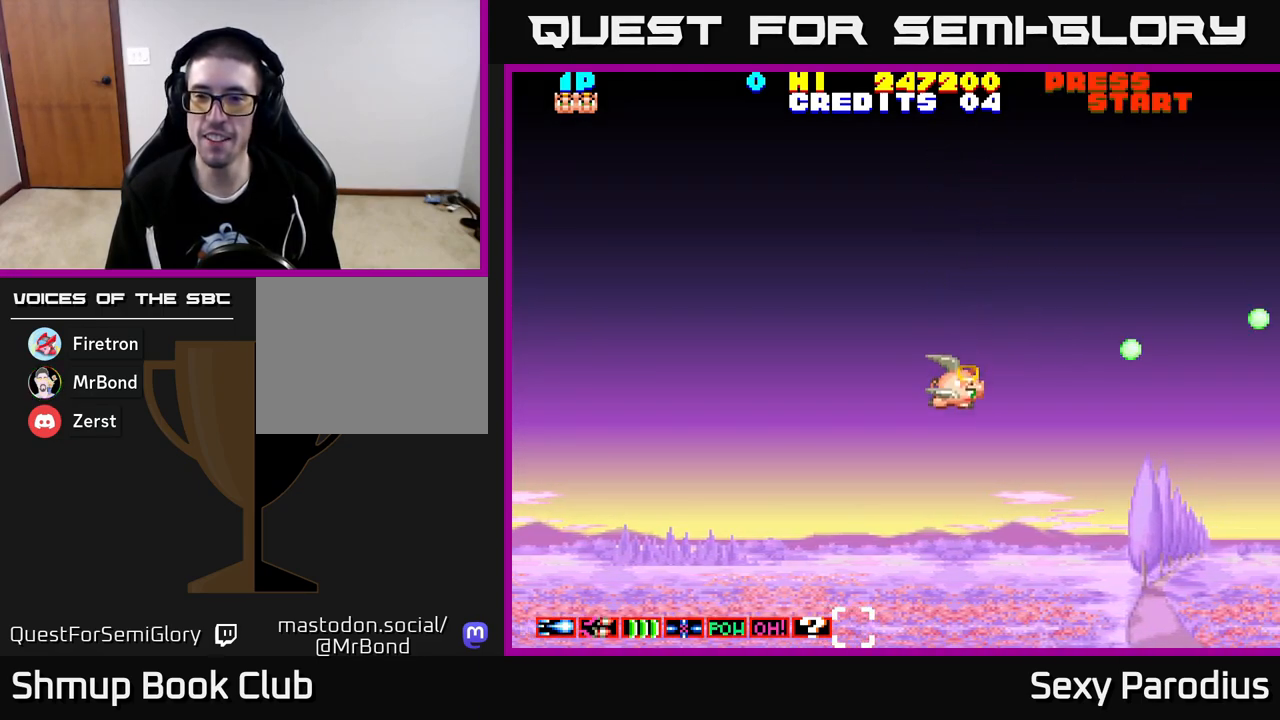
{"buttons": ["R2", "DPAD_DOWN"], "left_stick": "center", "events": []}
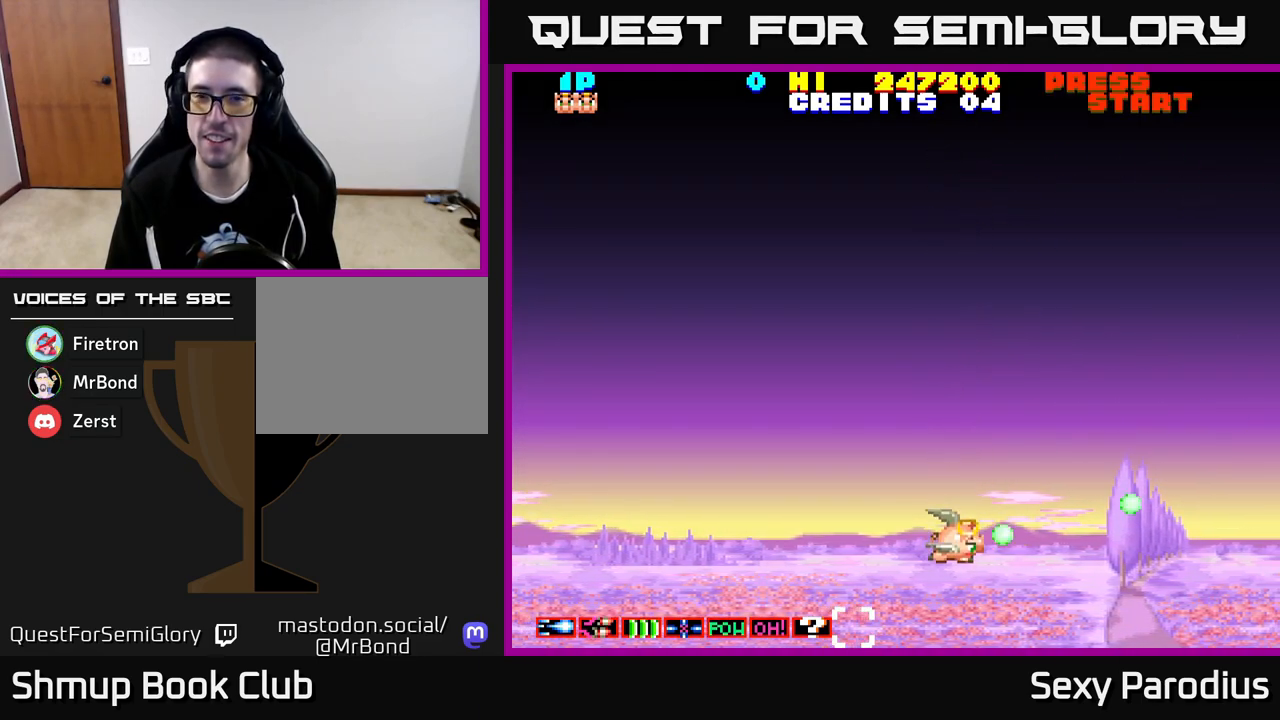
{"buttons": ["R2", "DPAD_UP"], "left_stick": "center", "events": [[200, "DPAD_RIGHT", "down"], [233, "DPAD_DOWN", "up"], [267, "DPAD_RIGHT", "up"], [283, "DPAD_UP", "down"]]}
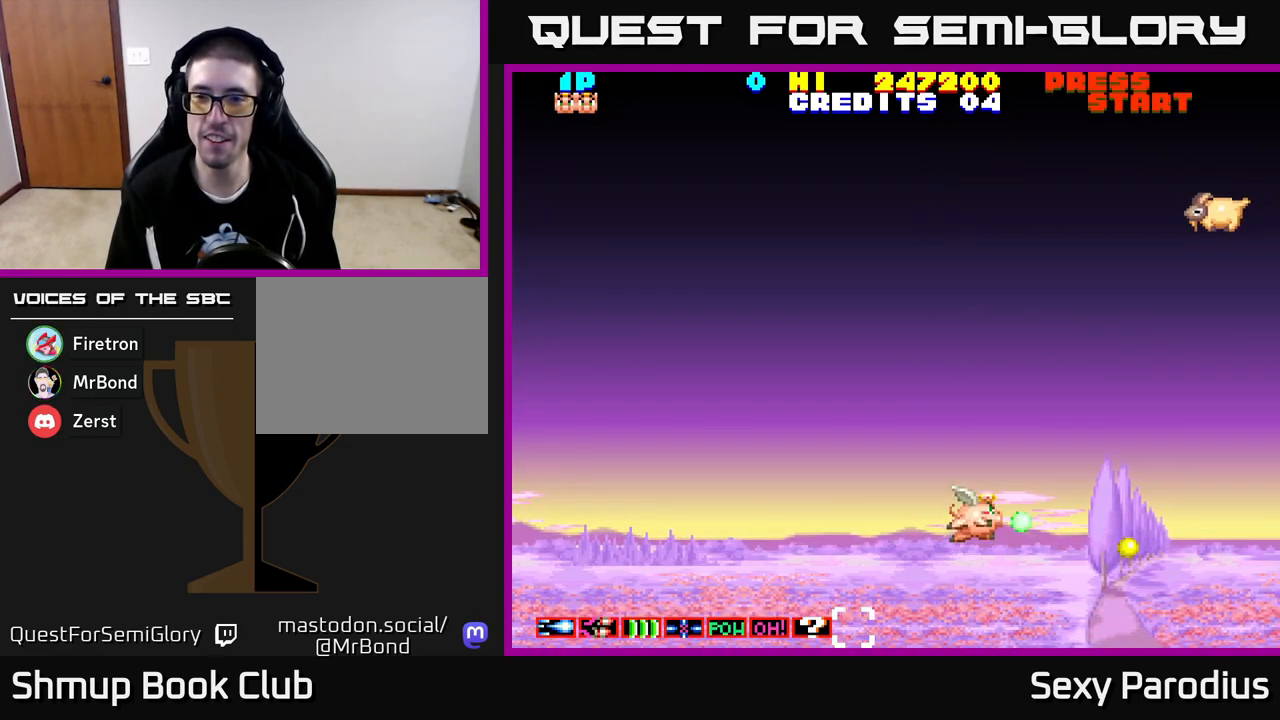
{"buttons": ["R2", "DPAD_UP", "DPAD_LEFT"], "left_stick": "center", "events": [[417, "DPAD_LEFT", "down"]]}
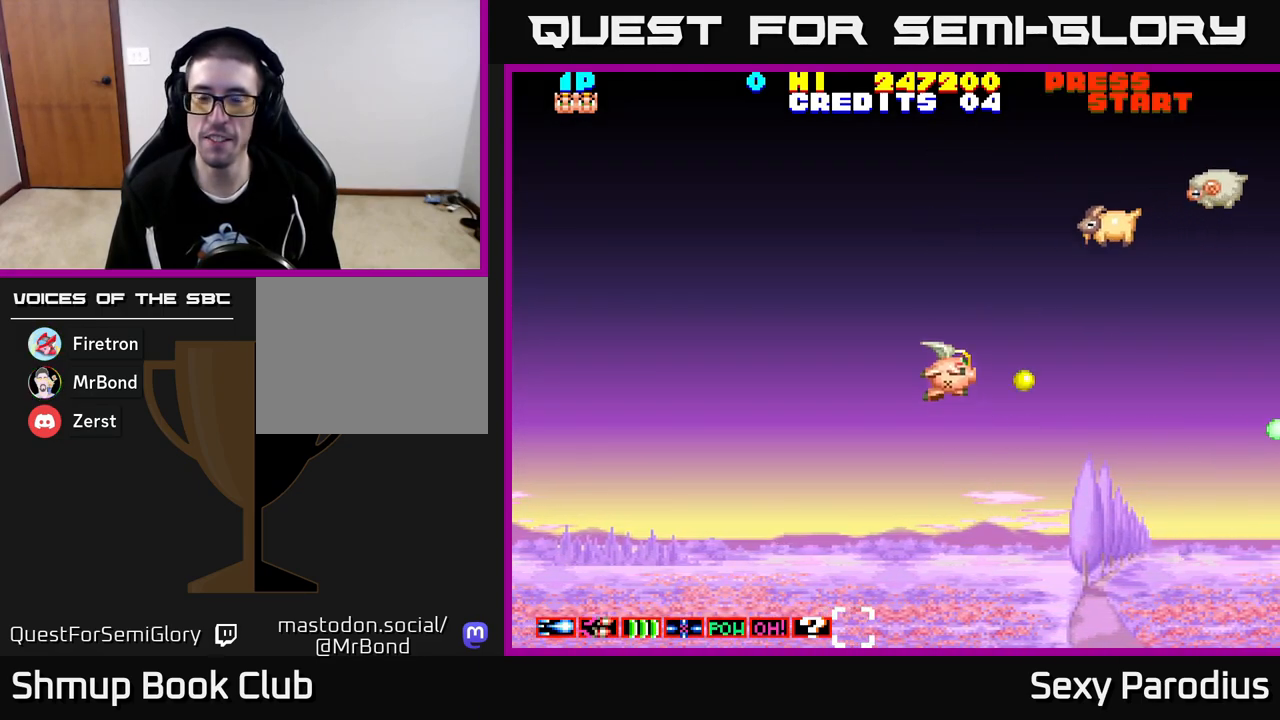
{"buttons": ["R2", "DPAD_UP"], "left_stick": "center", "events": [[450, "DPAD_LEFT", "up"]]}
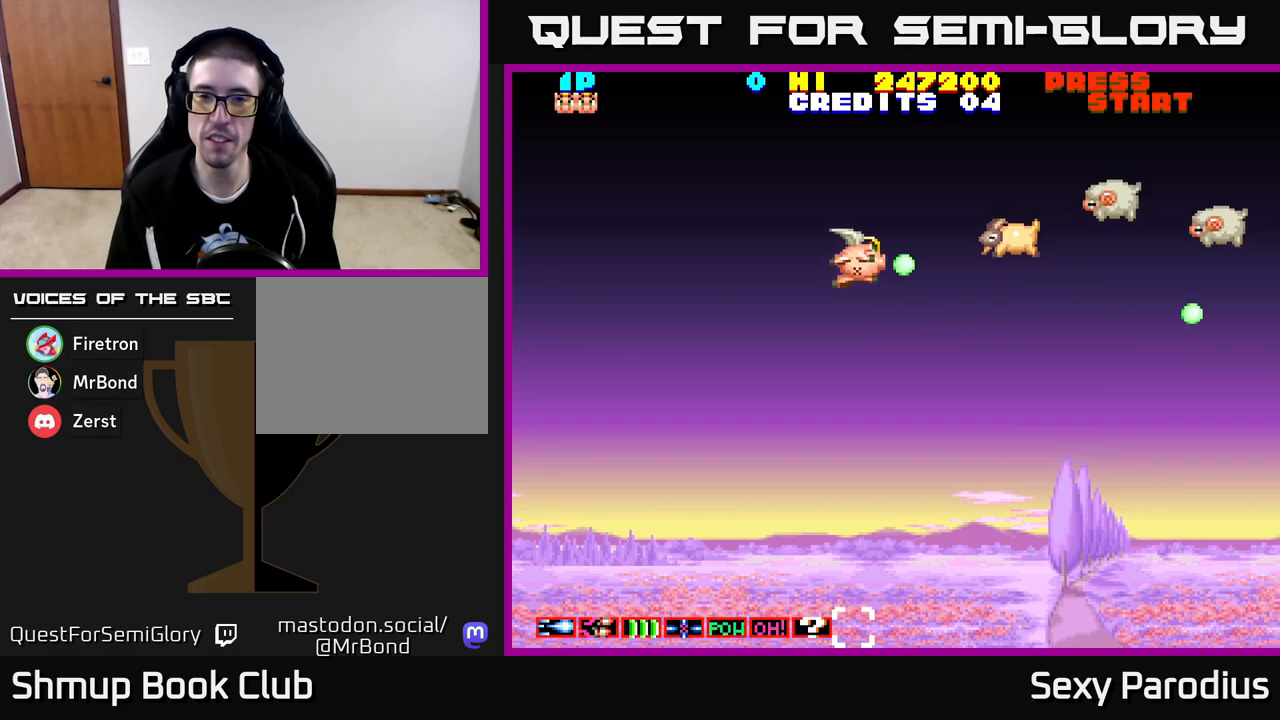
{"buttons": ["R2", "DPAD_DOWN"], "left_stick": "center", "events": [[300, "DPAD_UP", "up"], [350, "DPAD_DOWN", "down"]]}
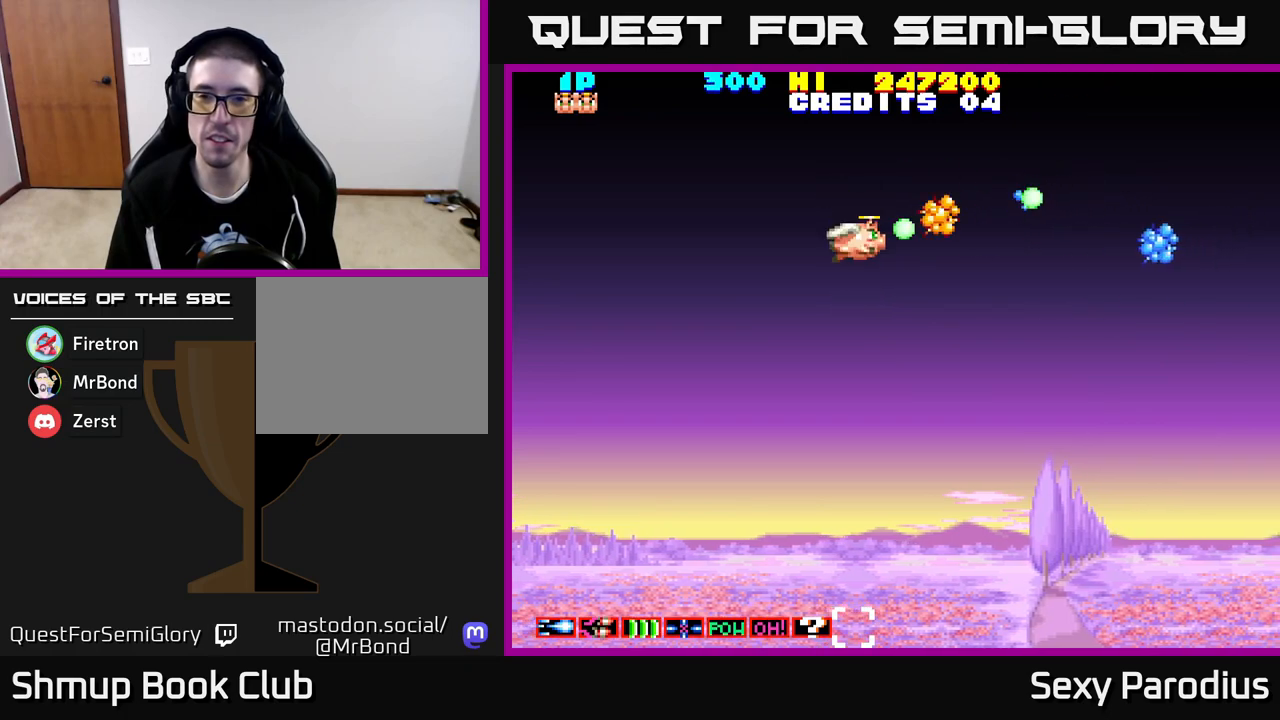
{"buttons": ["R2", "DPAD_RIGHT"], "left_stick": "center", "events": [[100, "DPAD_RIGHT", "down"], [167, "DPAD_DOWN", "up"], [233, "DPAD_RIGHT", "up"], [250, "DPAD_UP", "down"], [417, "DPAD_RIGHT", "down"], [450, "DPAD_UP", "up"]]}
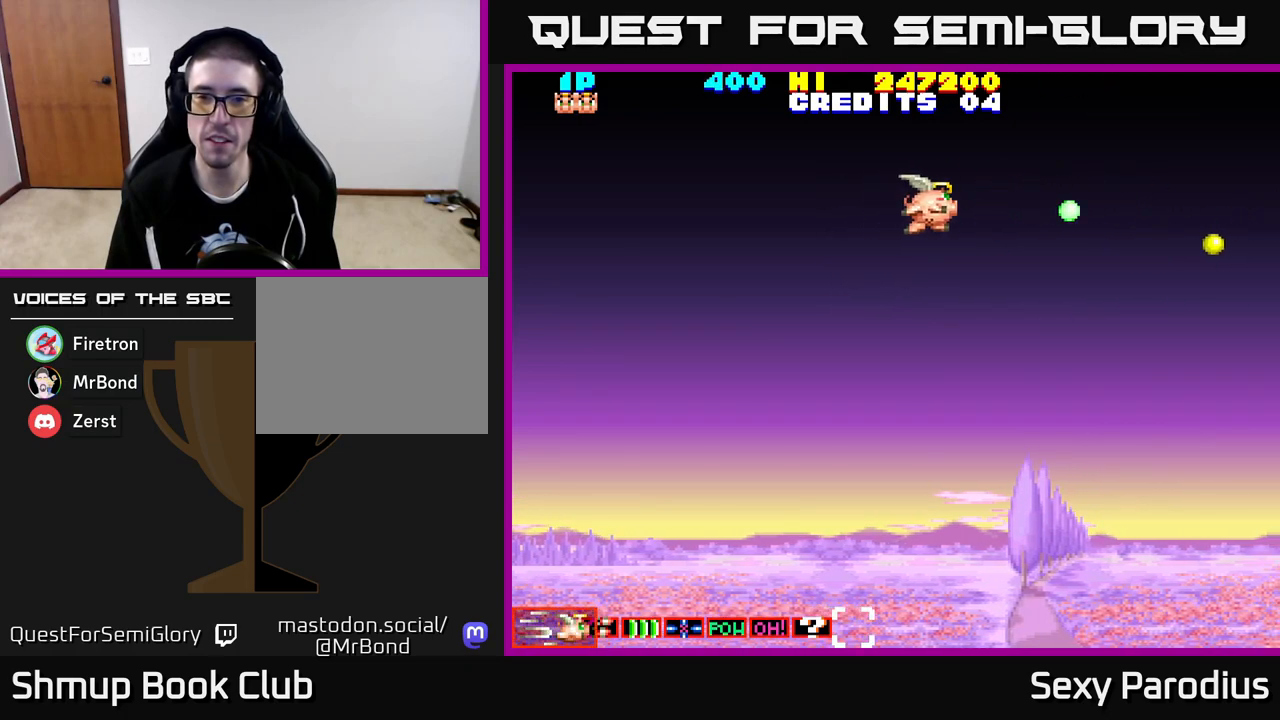
{"buttons": ["R2", "DPAD_DOWN"], "left_stick": "center", "events": [[150, "DPAD_DOWN", "down"], [167, "DPAD_RIGHT", "up"], [267, "DPAD_LEFT", "down"], [450, "DPAD_LEFT", "up"]]}
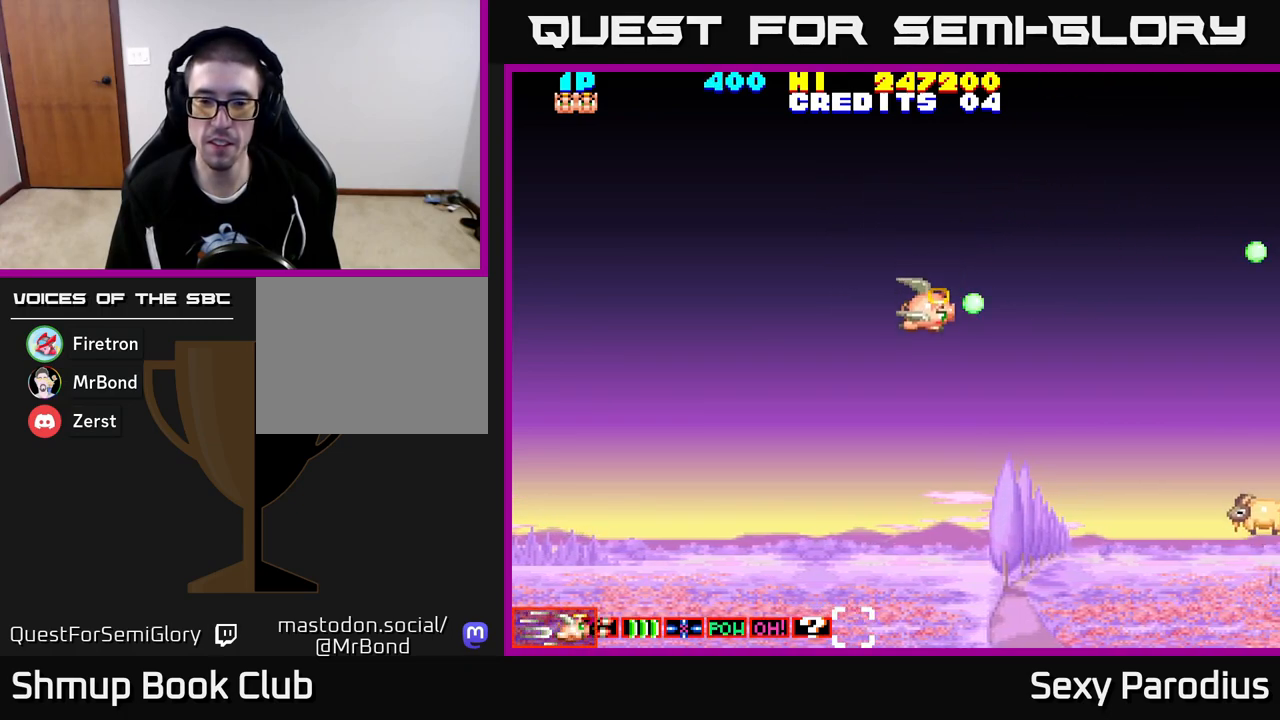
{"buttons": ["R2", "DPAD_DOWN"], "left_stick": "center", "events": []}
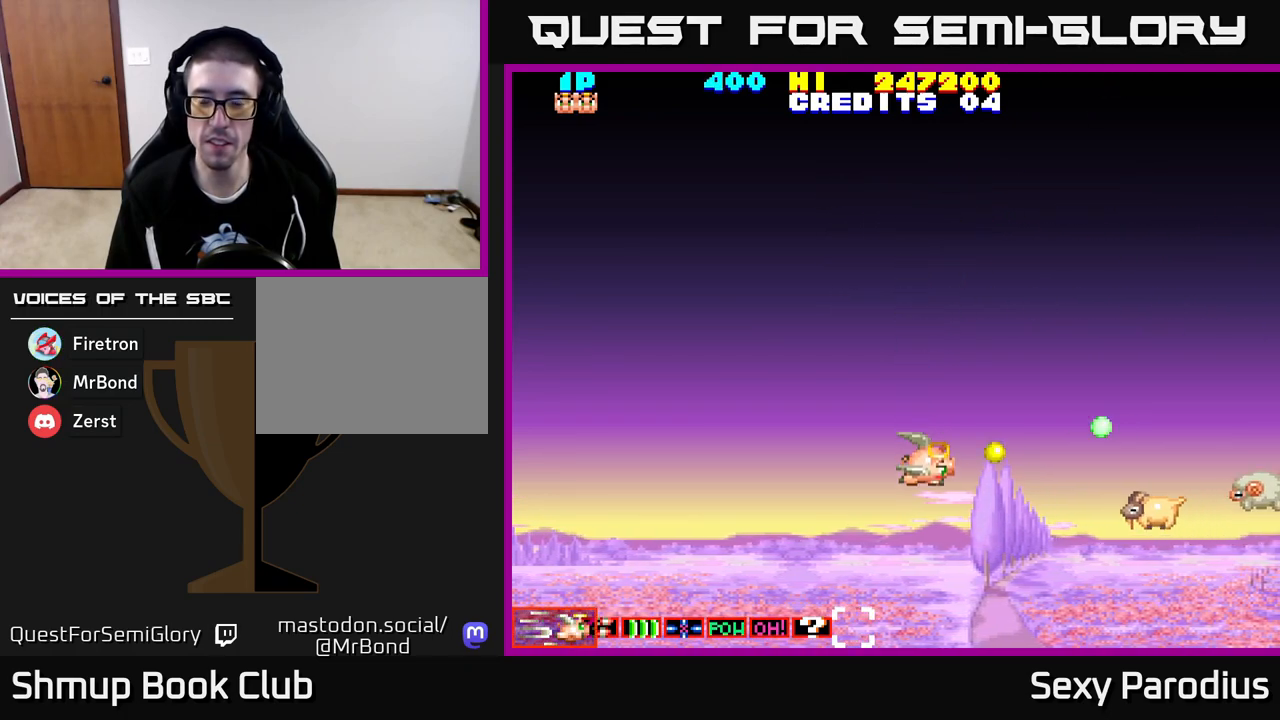
{"buttons": ["R2", "DPAD_UP"], "left_stick": "center", "events": [[367, "DPAD_DOWN", "up"], [367, "DPAD_LEFT", "down"], [433, "DPAD_UP", "down"], [483, "DPAD_LEFT", "up"]]}
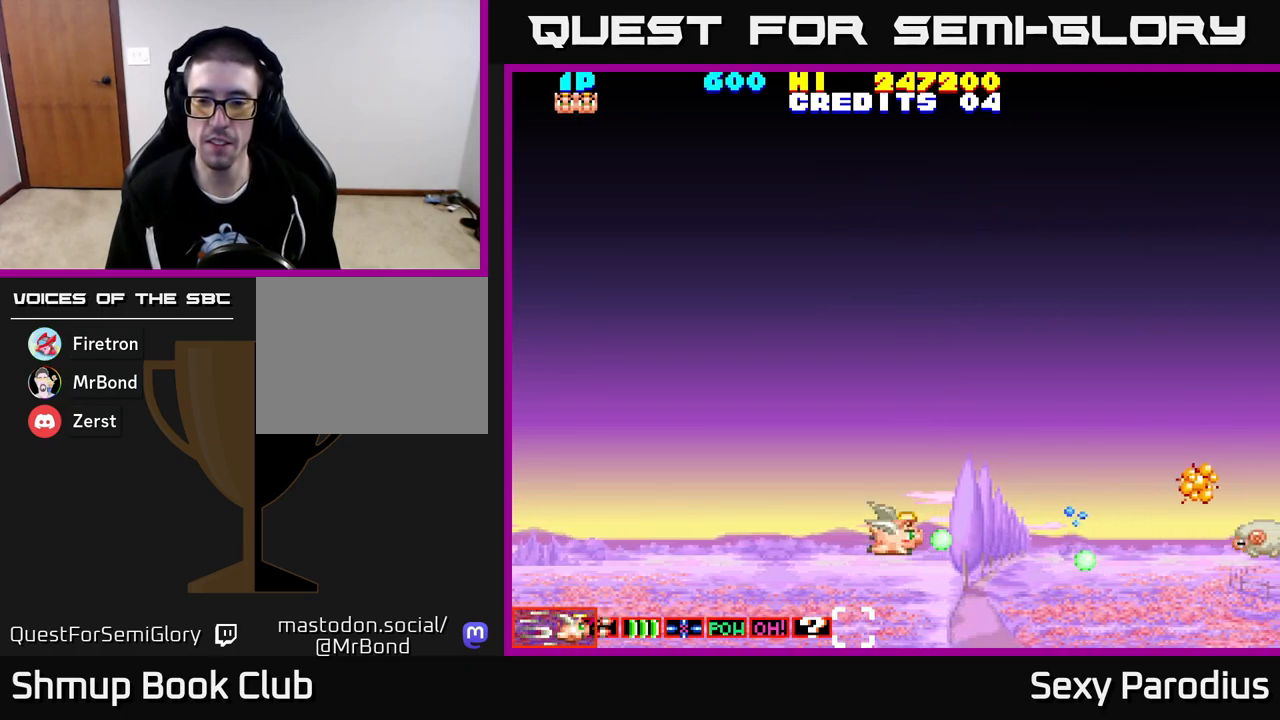
{"buttons": ["R2", "DPAD_DOWN", "DPAD_RIGHT"], "left_stick": "center", "events": [[233, "DPAD_UP", "up"], [267, "DPAD_DOWN", "down"], [483, "DPAD_RIGHT", "down"]]}
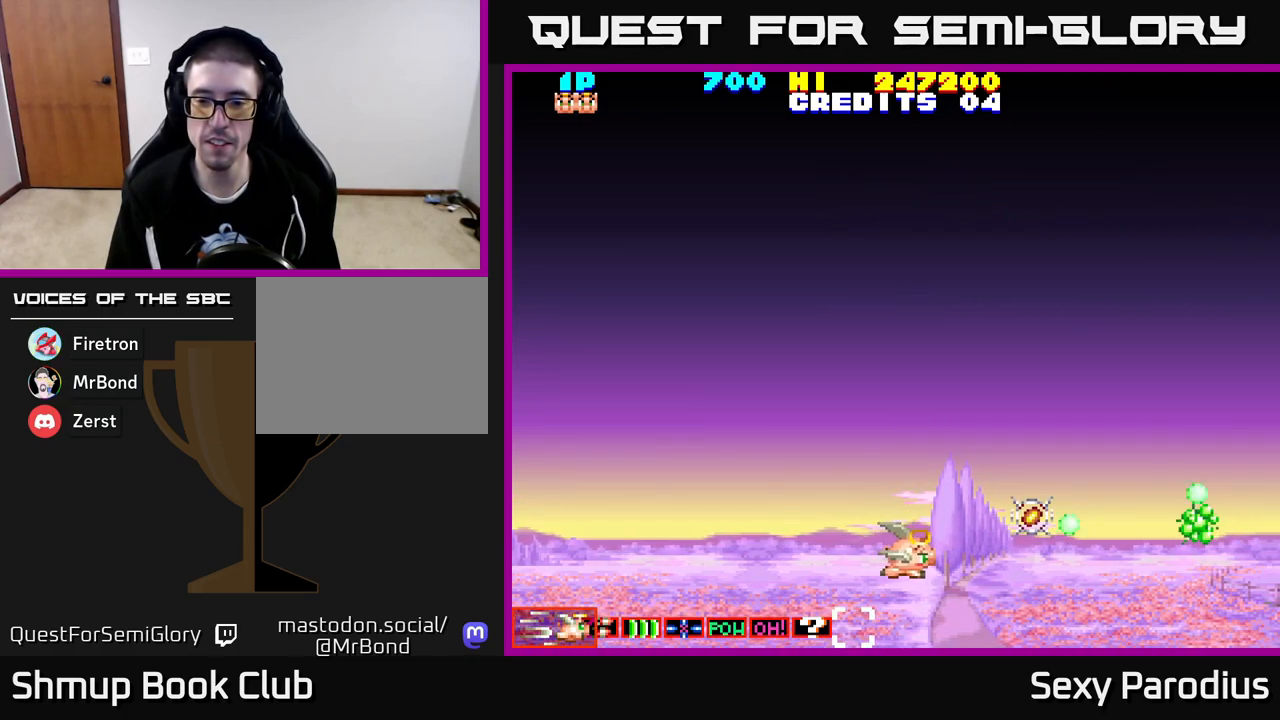
{"buttons": ["R2", "DPAD_UP"], "left_stick": "center", "events": [[17, "DPAD_DOWN", "up"], [183, "DPAD_UP", "down"], [450, "DPAD_RIGHT", "up"]]}
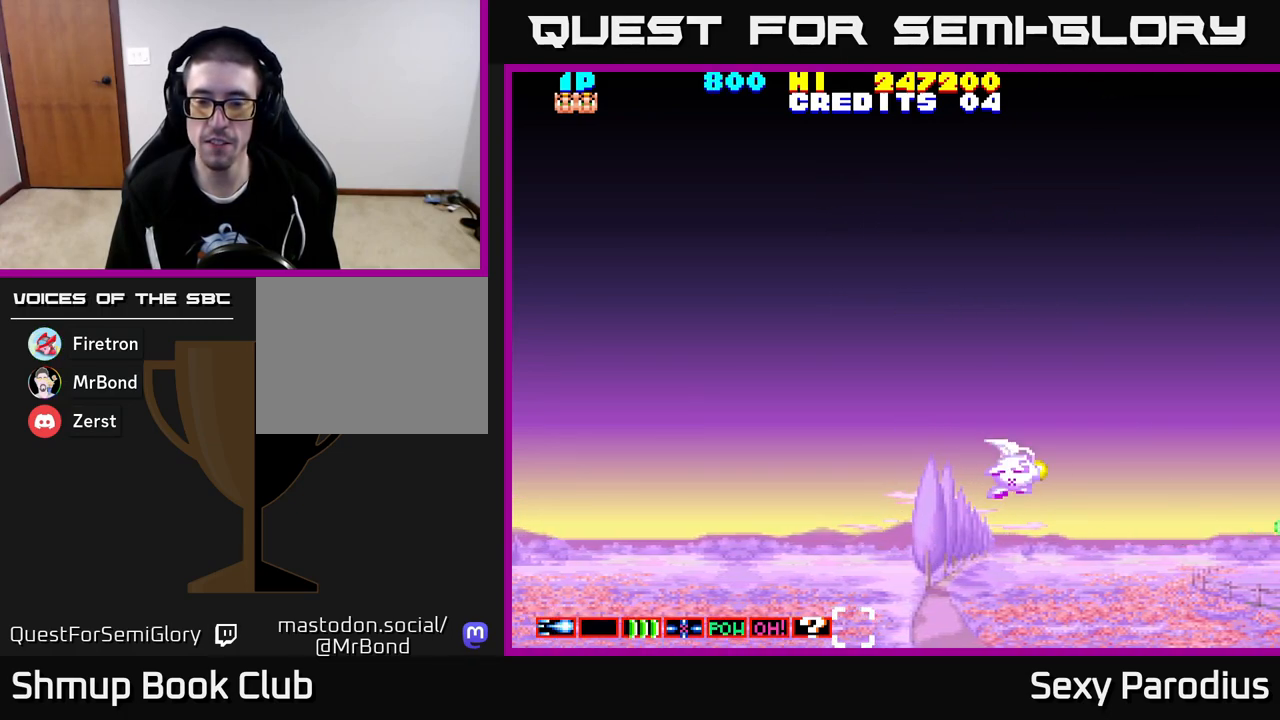
{"buttons": ["R2", "DPAD_UP"], "left_stick": "center", "events": []}
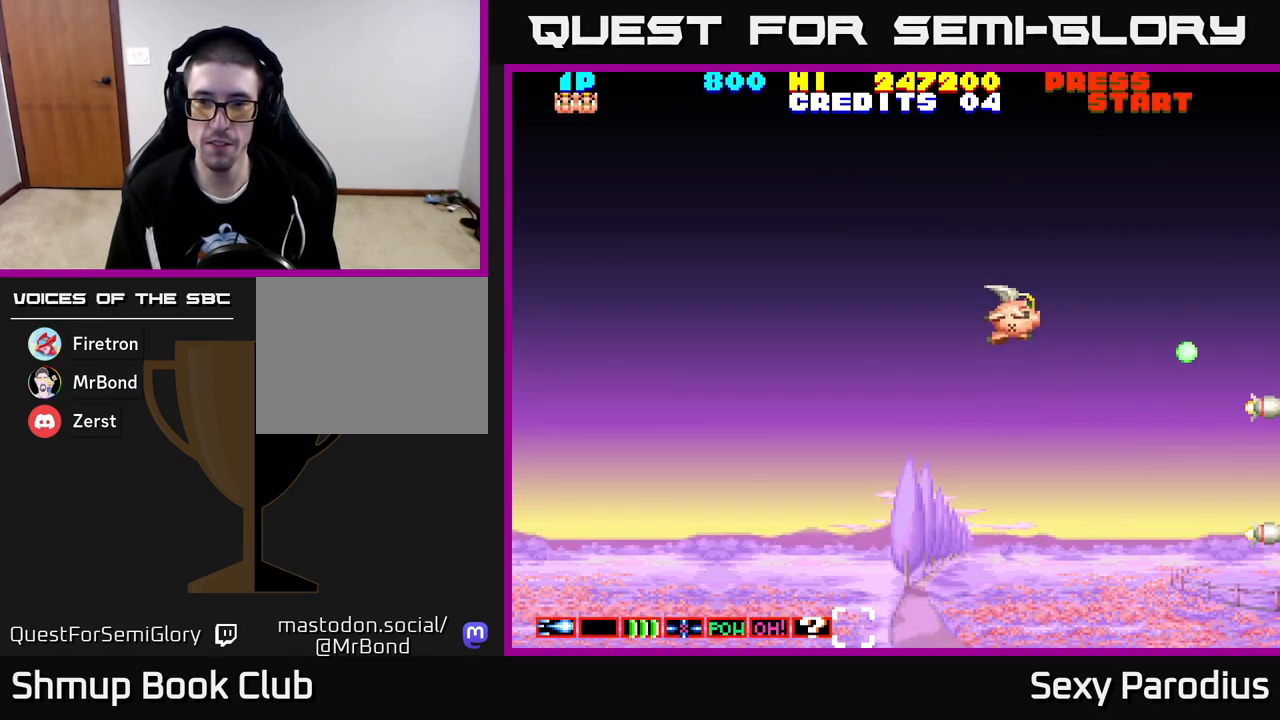
{"buttons": ["R2", "DPAD_UP"], "left_stick": "center", "events": []}
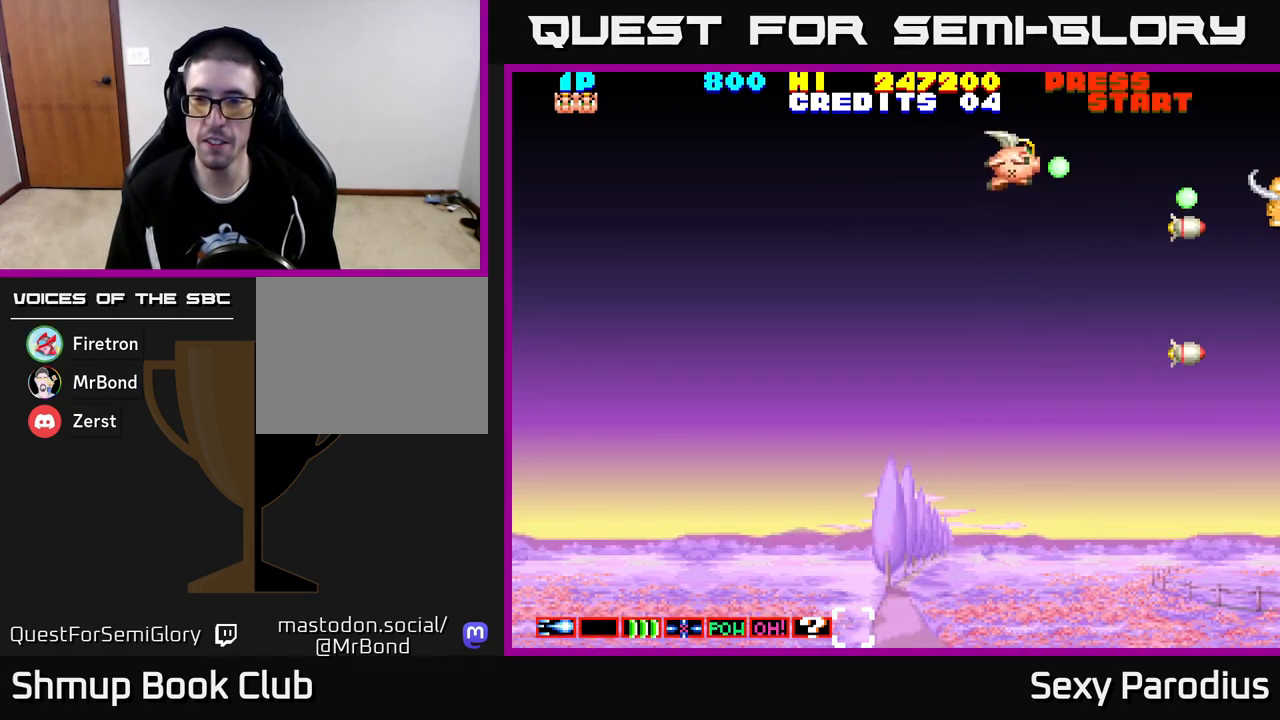
{"buttons": ["R2", "DPAD_DOWN"], "left_stick": "center", "events": [[100, "DPAD_LEFT", "down"], [183, "DPAD_UP", "up"], [267, "DPAD_DOWN", "down"], [317, "DPAD_LEFT", "up"]]}
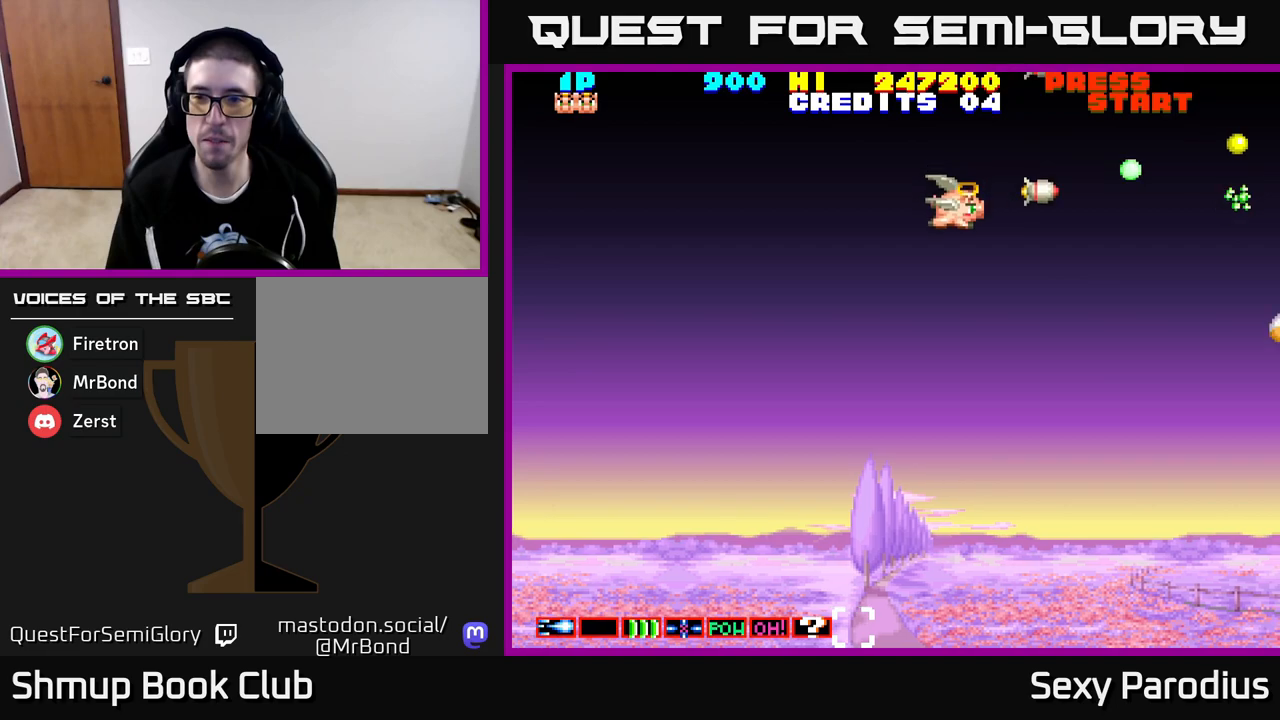
{"buttons": ["R2", "DPAD_DOWN"], "left_stick": "center", "events": []}
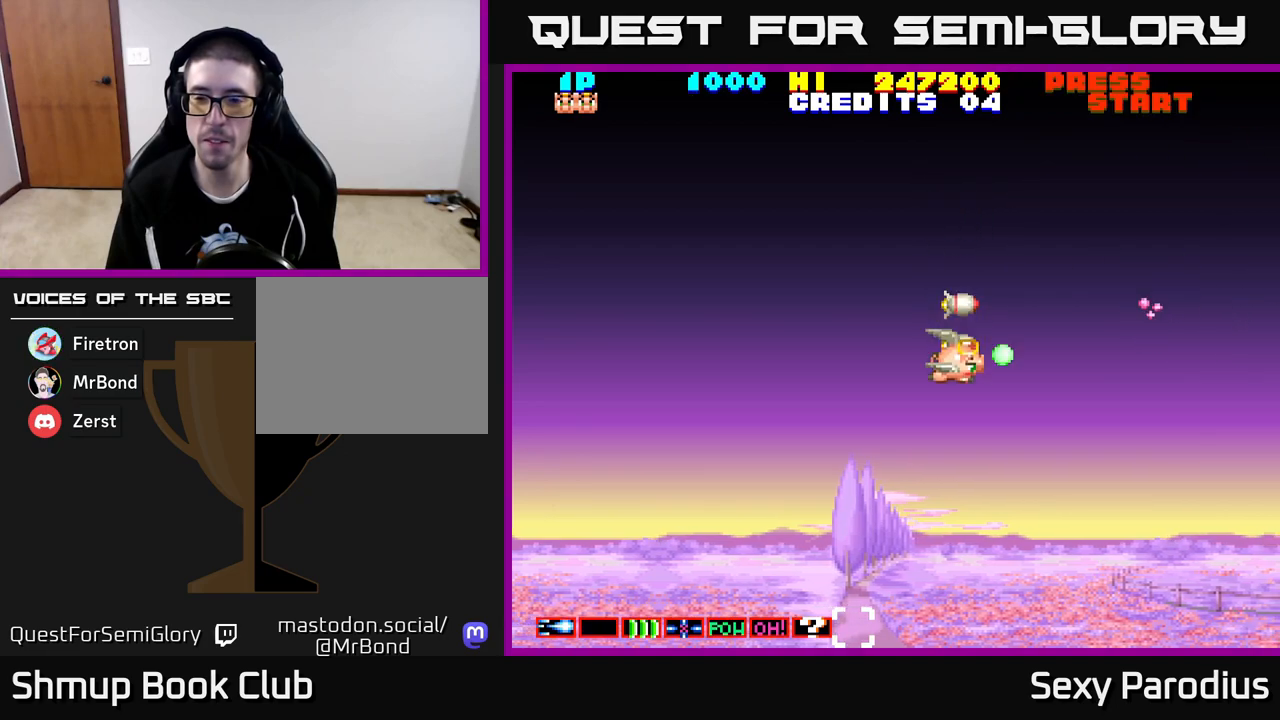
{"buttons": ["R2", "DPAD_DOWN"], "left_stick": "center", "events": []}
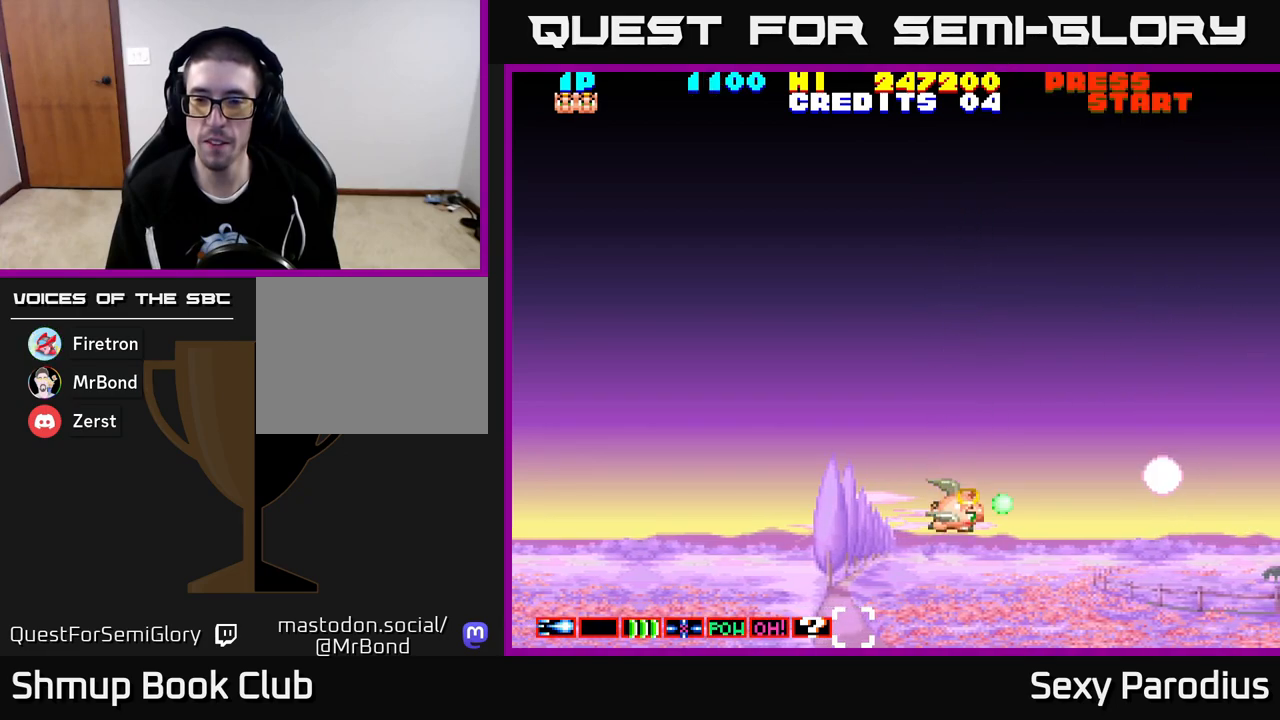
{"buttons": ["R2", "DPAD_UP"], "left_stick": "center", "events": [[350, "DPAD_DOWN", "up"], [367, "DPAD_LEFT", "down"], [383, "DPAD_UP", "down"], [467, "DPAD_LEFT", "up"]]}
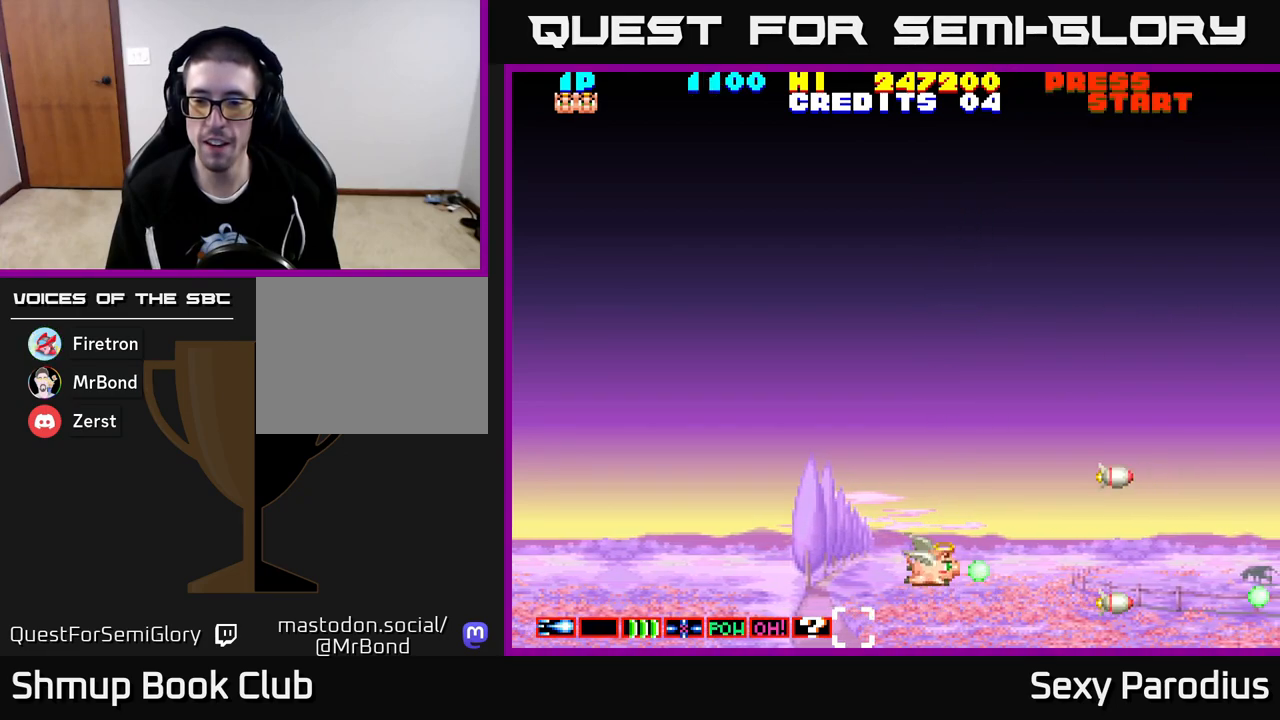
{"buttons": ["R2", "DPAD_UP"], "left_stick": "center", "events": []}
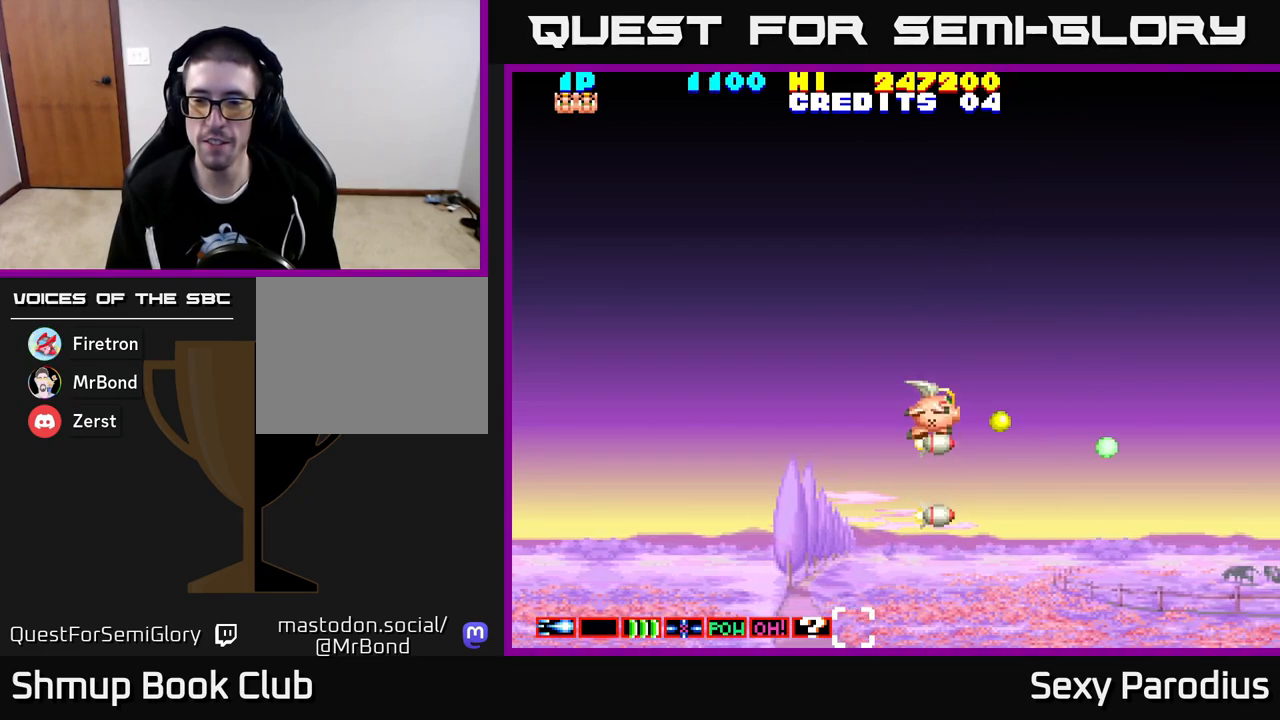
{"buttons": ["R2", "DPAD_UP"], "left_stick": "center", "events": []}
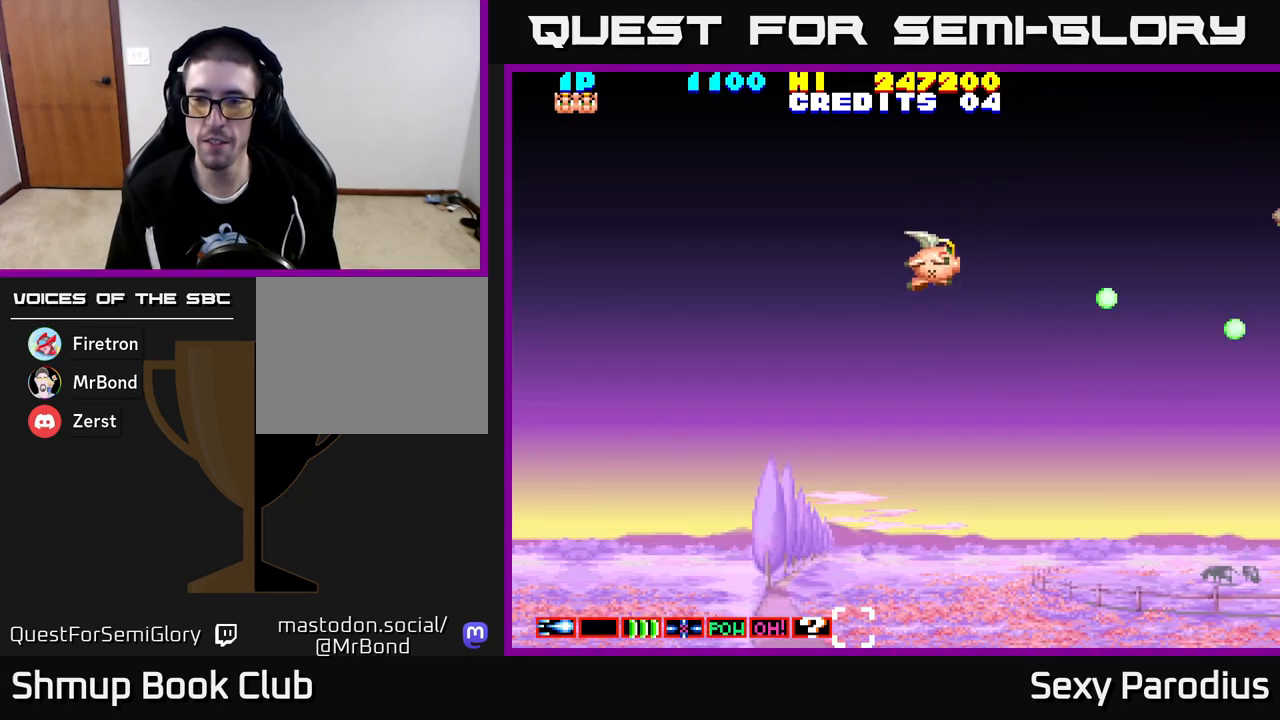
{"buttons": ["R2", "DPAD_UP"], "left_stick": "center", "events": []}